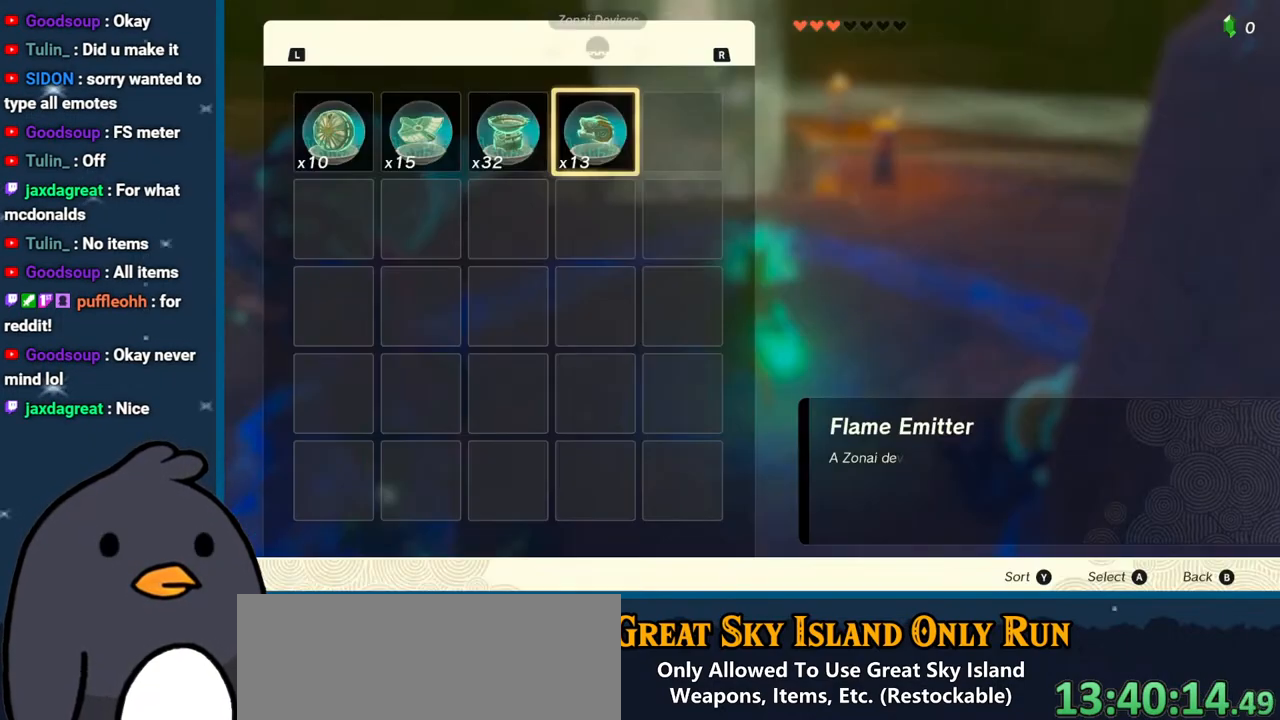
Gameplay with a controller (Nintendo layout); each line is a JSON object with the inputs held at the frame after it. "events" lists button and stick changes between this image and that frame as [ms after this image, input, new state], when the widget could be followed in between. Not read: L3 R3.
{"buttons": [], "left_stick": "center", "right_stick": "center", "events": [[217, "A", "down"], [350, "A", "up"]]}
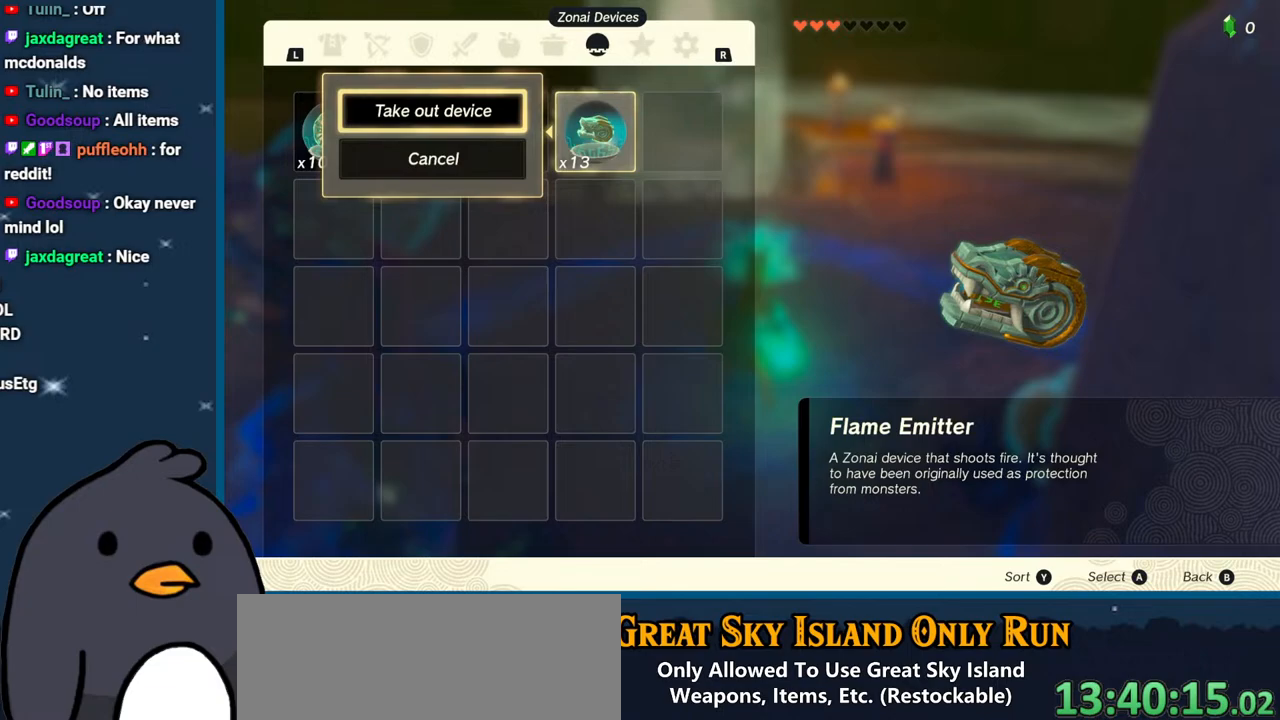
{"buttons": [], "left_stick": "center", "right_stick": "center", "events": [[67, "B", "down"], [183, "B", "up"], [267, "L1", "down"], [350, "L1", "up"], [400, "L1", "down"], [500, "L1", "up"]]}
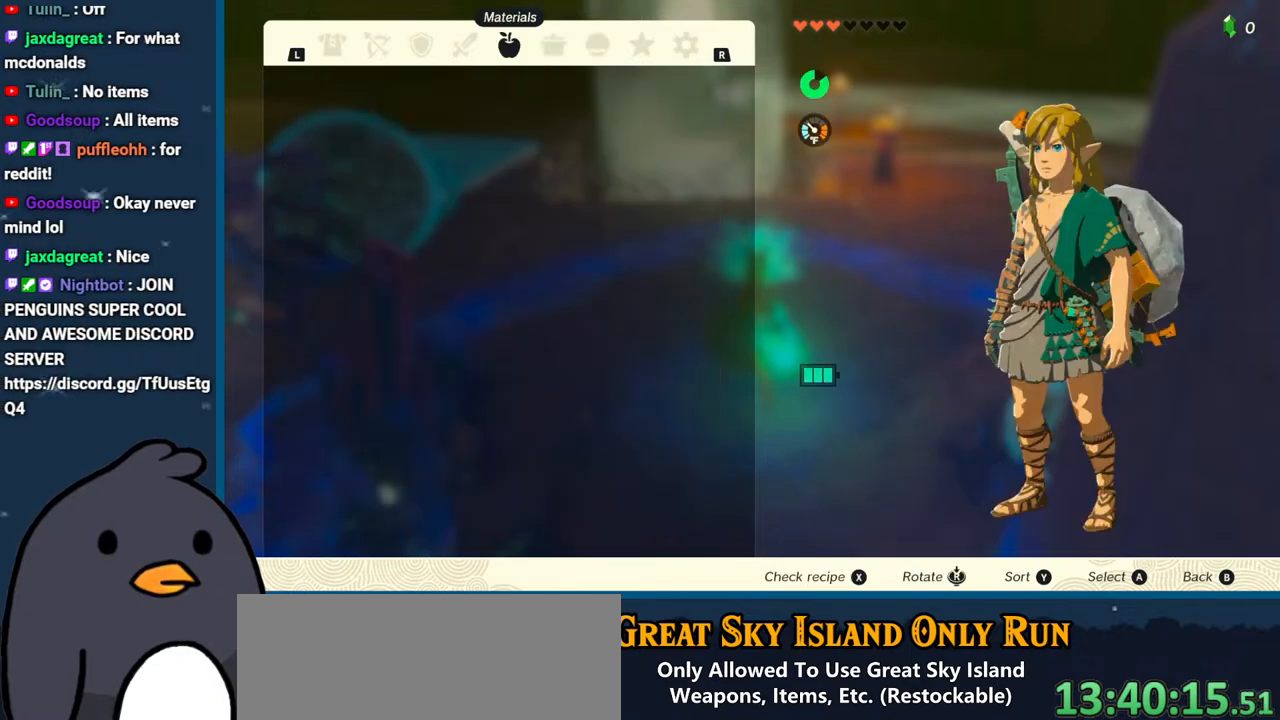
{"buttons": [], "left_stick": "center", "right_stick": "center", "events": [[50, "L1", "down"], [167, "L1", "up"], [233, "L1", "down"], [333, "L1", "up"]]}
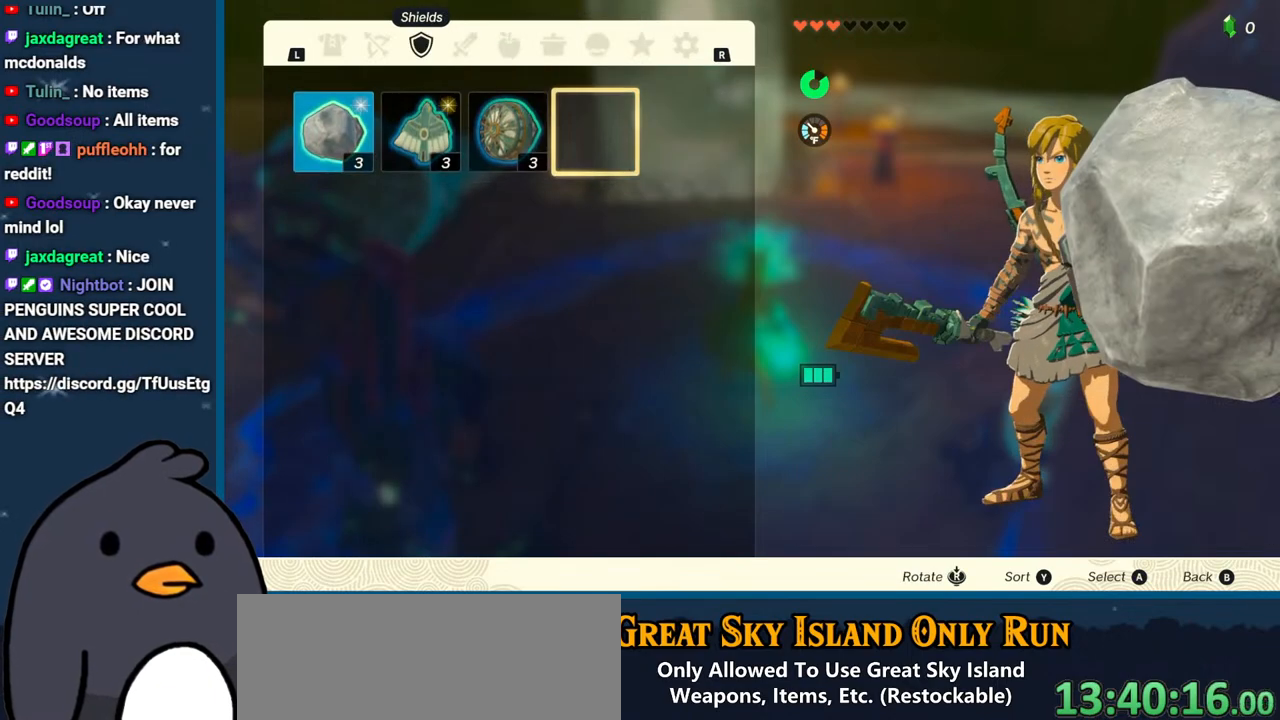
{"buttons": ["L1"], "left_stick": "center", "right_stick": "center", "events": [[133, "R1", "down"], [167, "R1", "up"], [283, "left_stick", "left"], [417, "left_stick", "center"], [433, "L1", "down"]]}
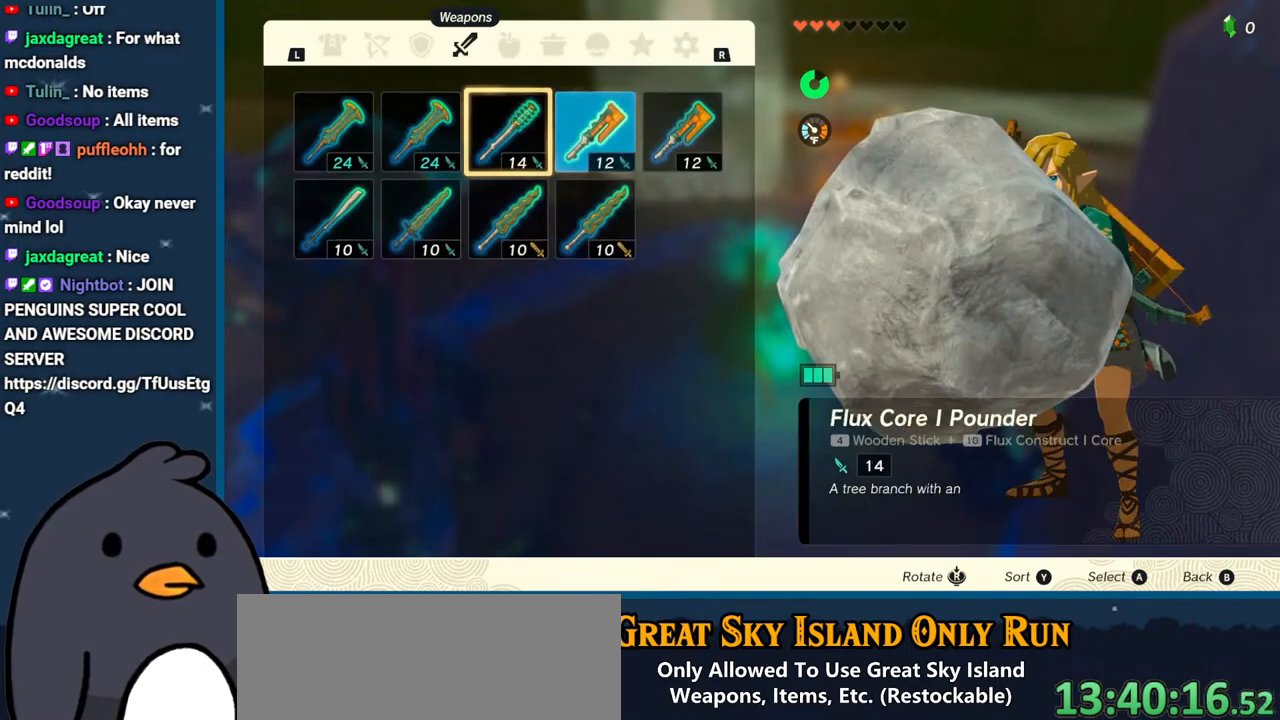
{"buttons": ["A"], "left_stick": "center", "right_stick": "center", "events": [[50, "L1", "up"], [133, "left_stick", "left"], [383, "left_stick", "center"], [433, "A", "down"]]}
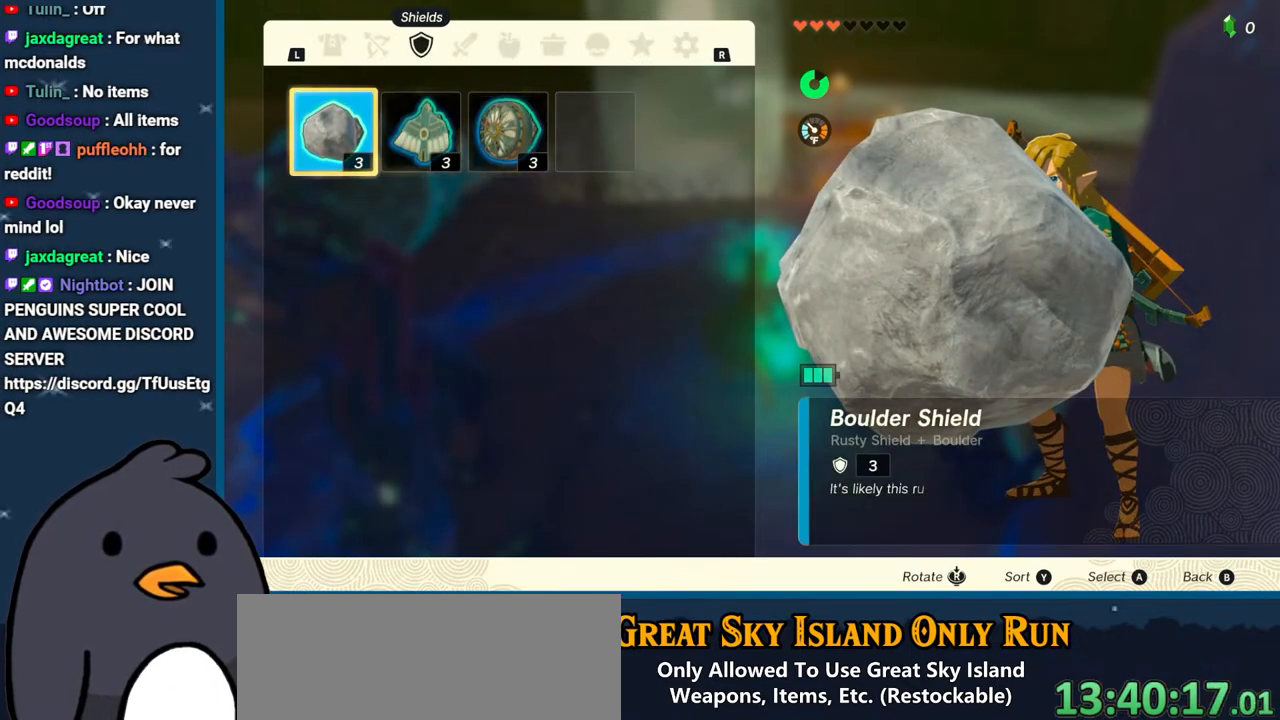
{"buttons": [], "left_stick": "center", "right_stick": "center", "events": [[50, "A", "up"], [50, "left_stick", "down"], [183, "left_stick", "center"], [233, "left_stick", "down"], [367, "A", "down"], [367, "left_stick", "center"], [467, "A", "up"]]}
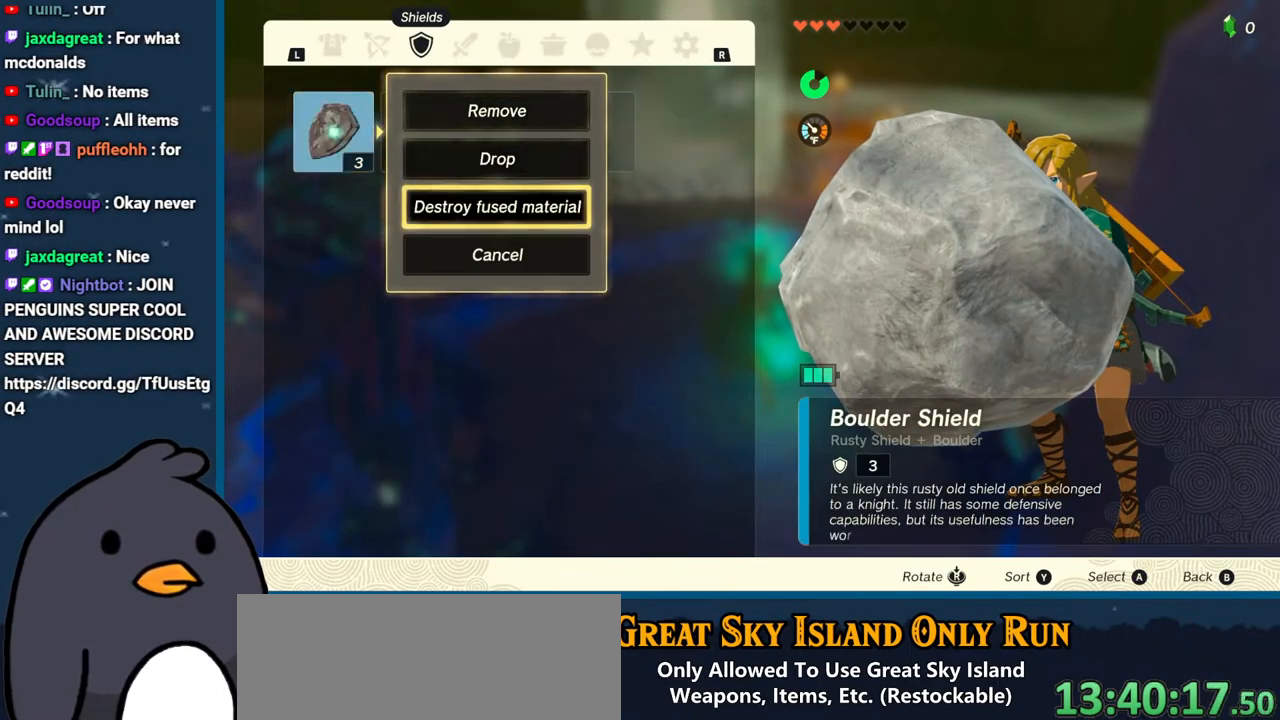
{"buttons": [], "left_stick": "up", "right_stick": "center", "events": [[83, "B", "down"], [217, "B", "up"], [217, "left_stick", "up"]]}
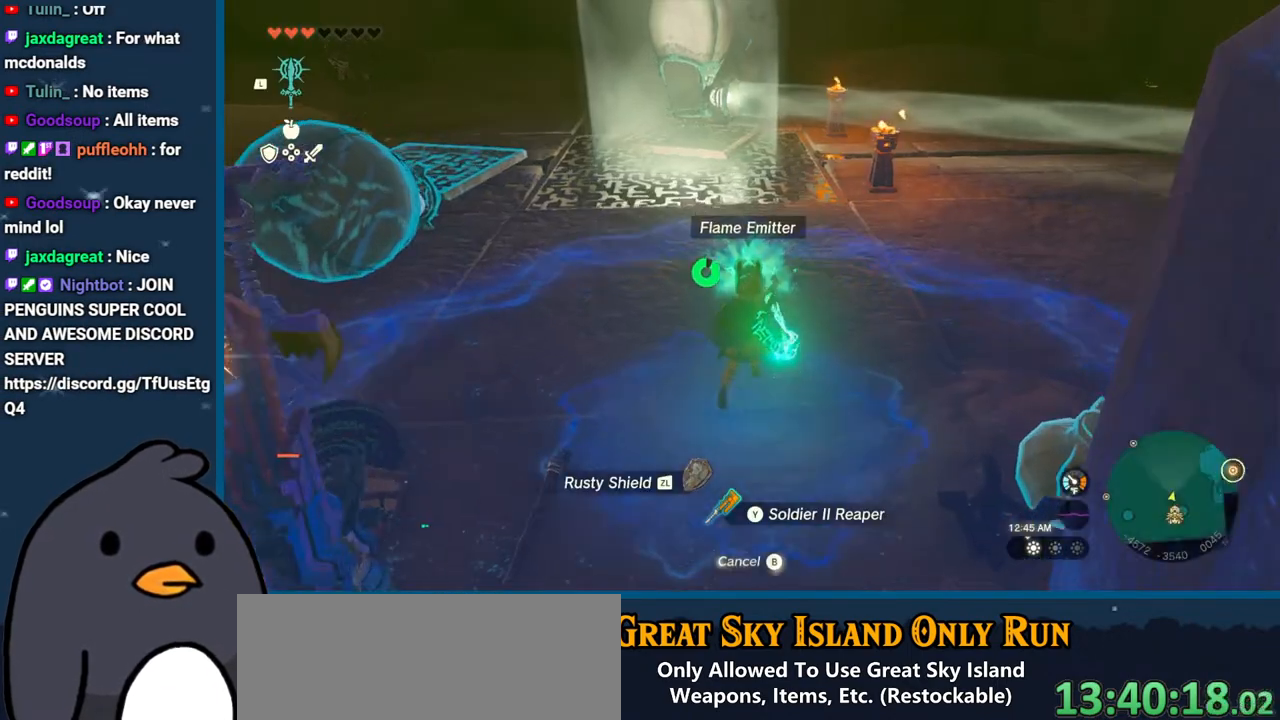
{"buttons": [], "left_stick": "up-right", "right_stick": "down-left", "events": [[117, "right_stick", "down"], [233, "left_stick", "up-right"], [267, "L2", "down"], [283, "right_stick", "down-left"], [383, "L2", "up"]]}
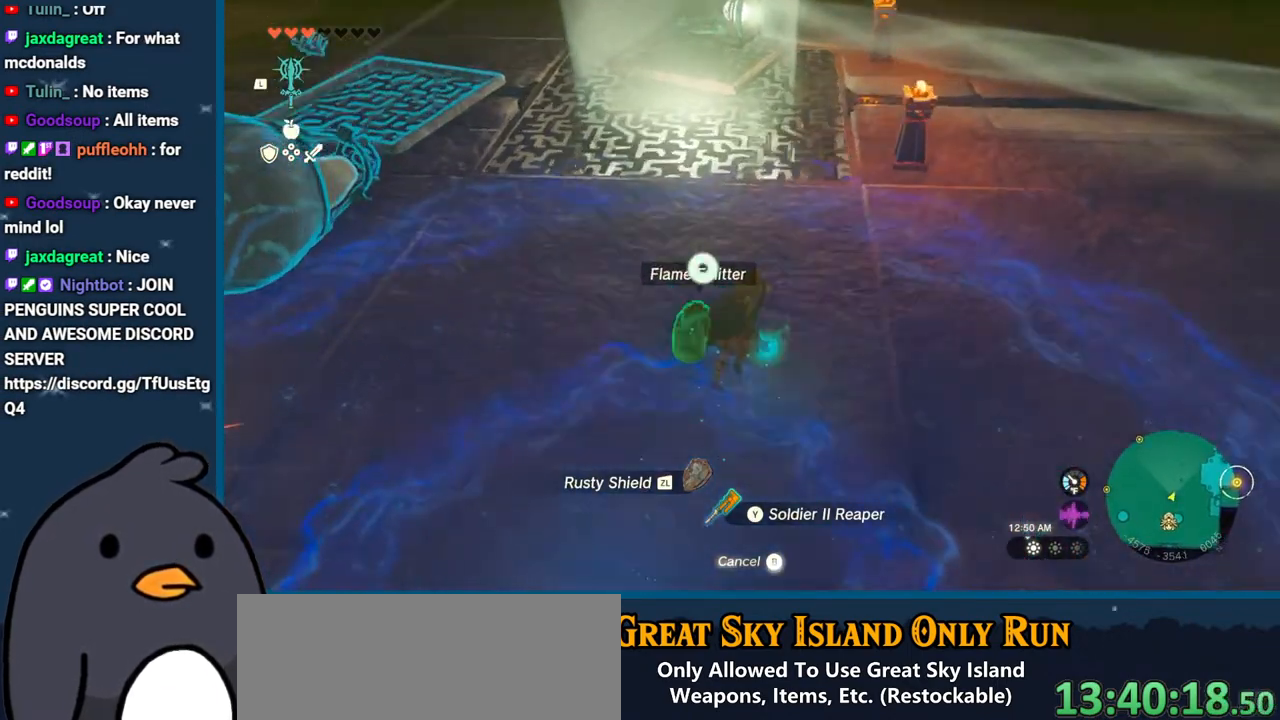
{"buttons": ["B"], "left_stick": "up", "right_stick": "center", "events": [[50, "right_stick", "up"], [83, "left_stick", "up"], [300, "right_stick", "center"], [367, "B", "down"]]}
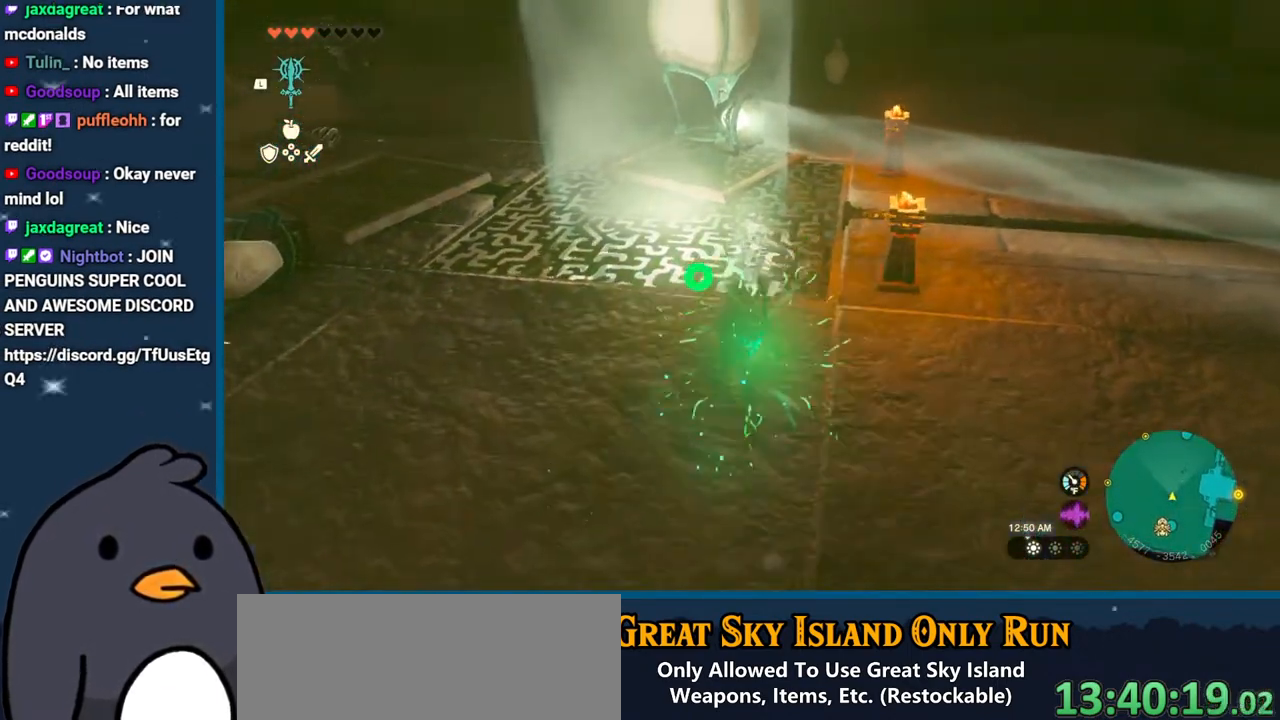
{"buttons": [], "left_stick": "up", "right_stick": "center", "events": [[433, "B", "up"]]}
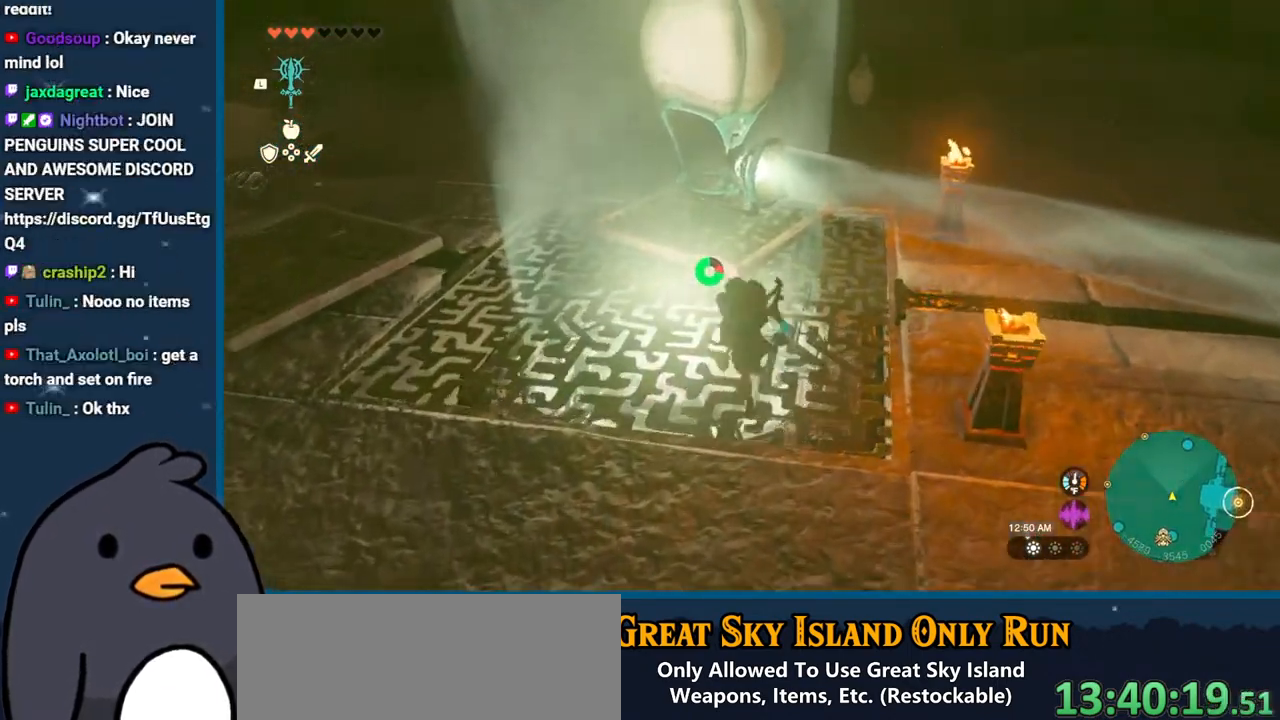
{"buttons": [], "left_stick": "up-left", "right_stick": "down-right", "events": [[17, "L2", "down"], [167, "right_stick", "down-right"], [400, "L2", "up"], [433, "left_stick", "up-left"]]}
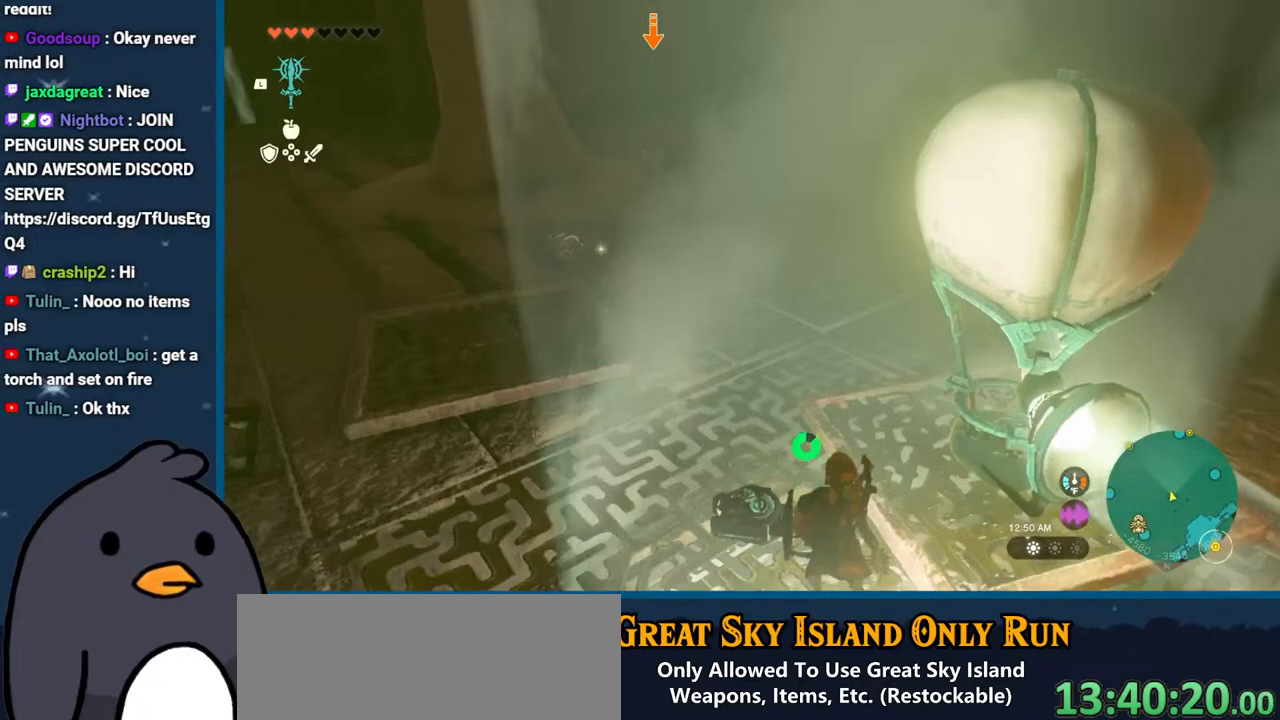
{"buttons": ["L1"], "left_stick": "right", "right_stick": "center", "events": [[33, "left_stick", "left"], [183, "right_stick", "right"], [267, "left_stick", "down"], [333, "L1", "down"], [383, "left_stick", "right"], [483, "right_stick", "center"]]}
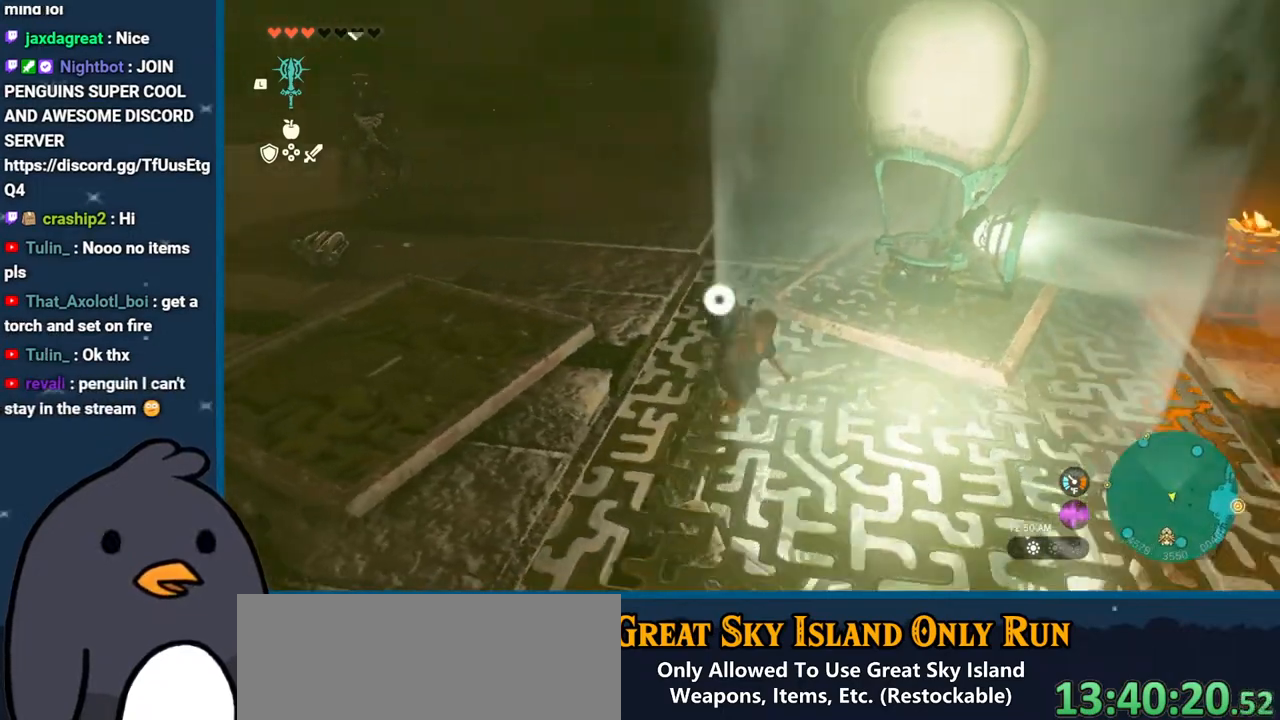
{"buttons": [], "left_stick": "center", "right_stick": "down-left", "events": [[100, "right_stick", "right"], [183, "L1", "up"], [250, "right_stick", "center"], [400, "right_stick", "down-left"], [433, "left_stick", "center"]]}
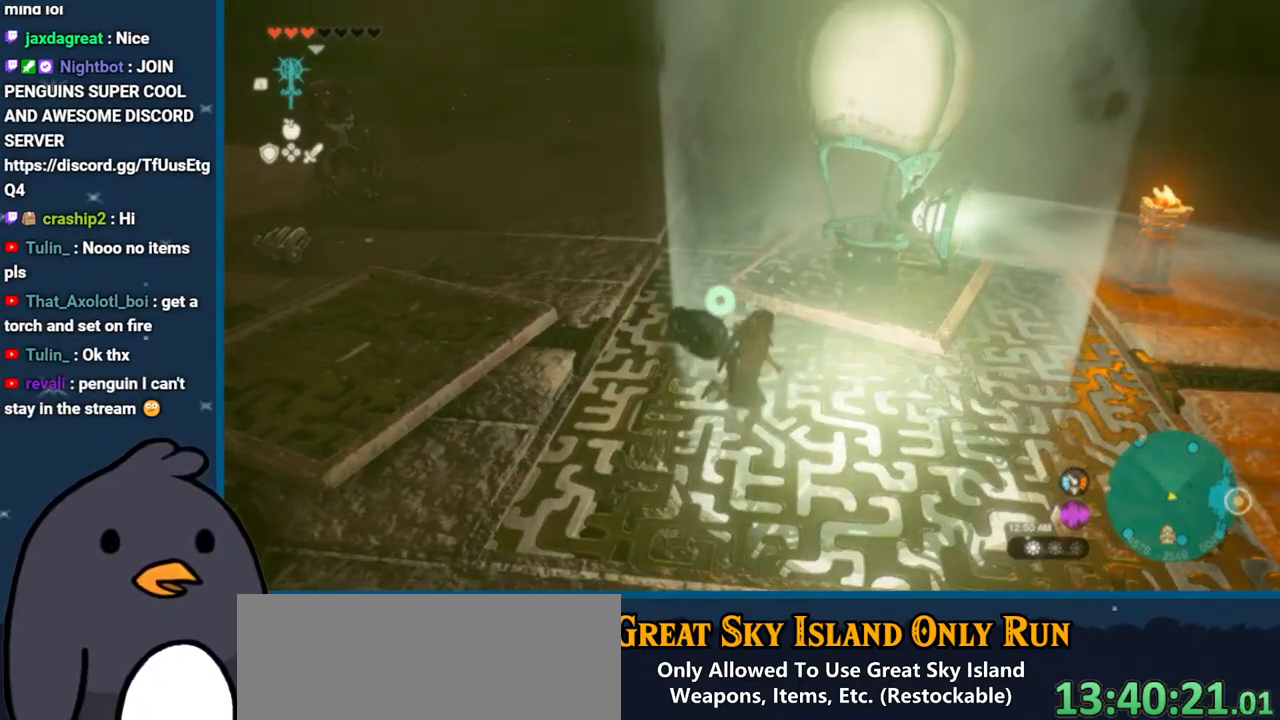
{"buttons": [], "left_stick": "down", "right_stick": "down-left", "events": [[17, "left_stick", "down-right"], [67, "right_stick", "center"], [267, "A", "down"], [333, "left_stick", "down"], [350, "A", "up"], [467, "right_stick", "down-left"]]}
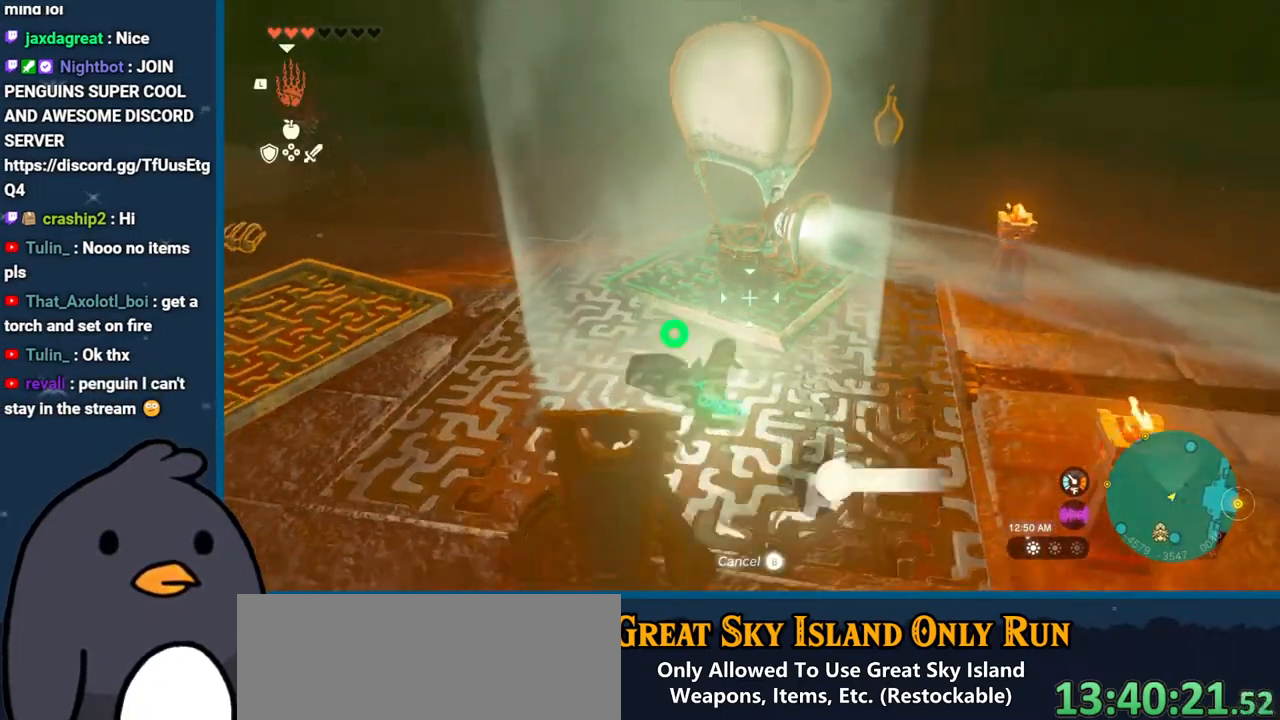
{"buttons": [], "left_stick": "down-right", "right_stick": "center", "events": [[267, "left_stick", "down-right"], [433, "right_stick", "center"]]}
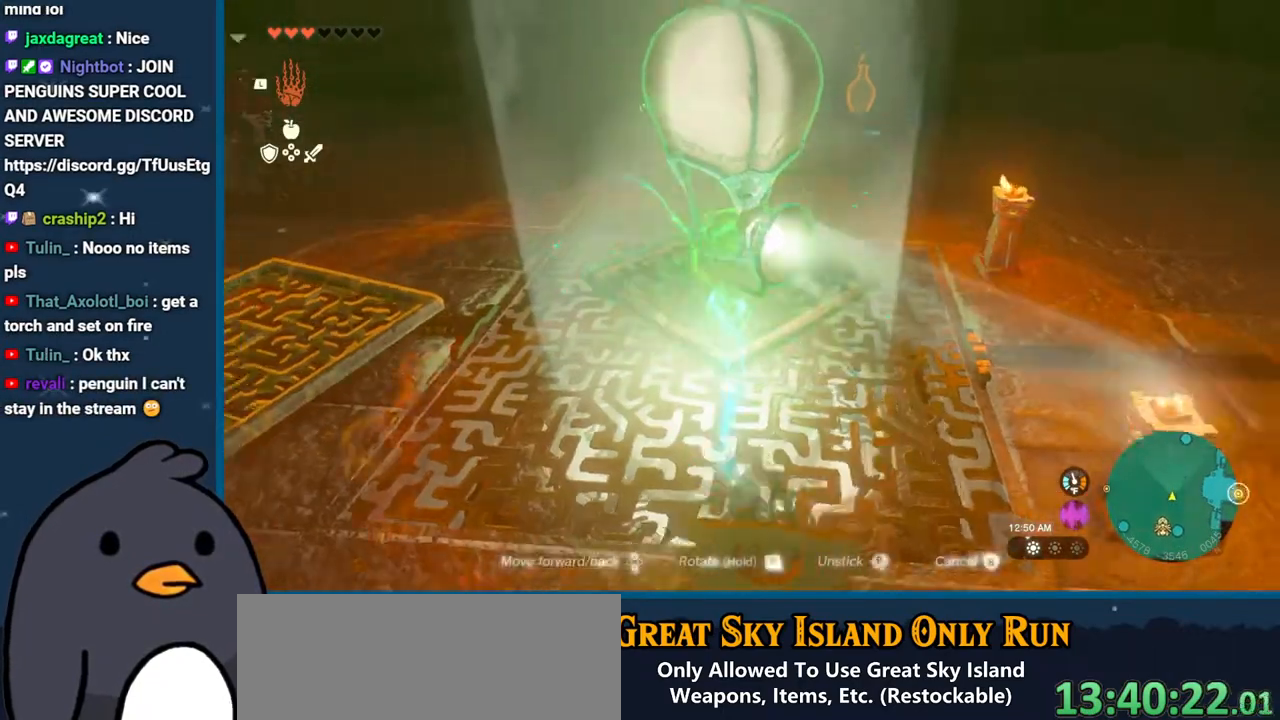
{"buttons": [], "left_stick": "right", "right_stick": "left", "events": [[100, "right_stick", "left"], [133, "left_stick", "right"]]}
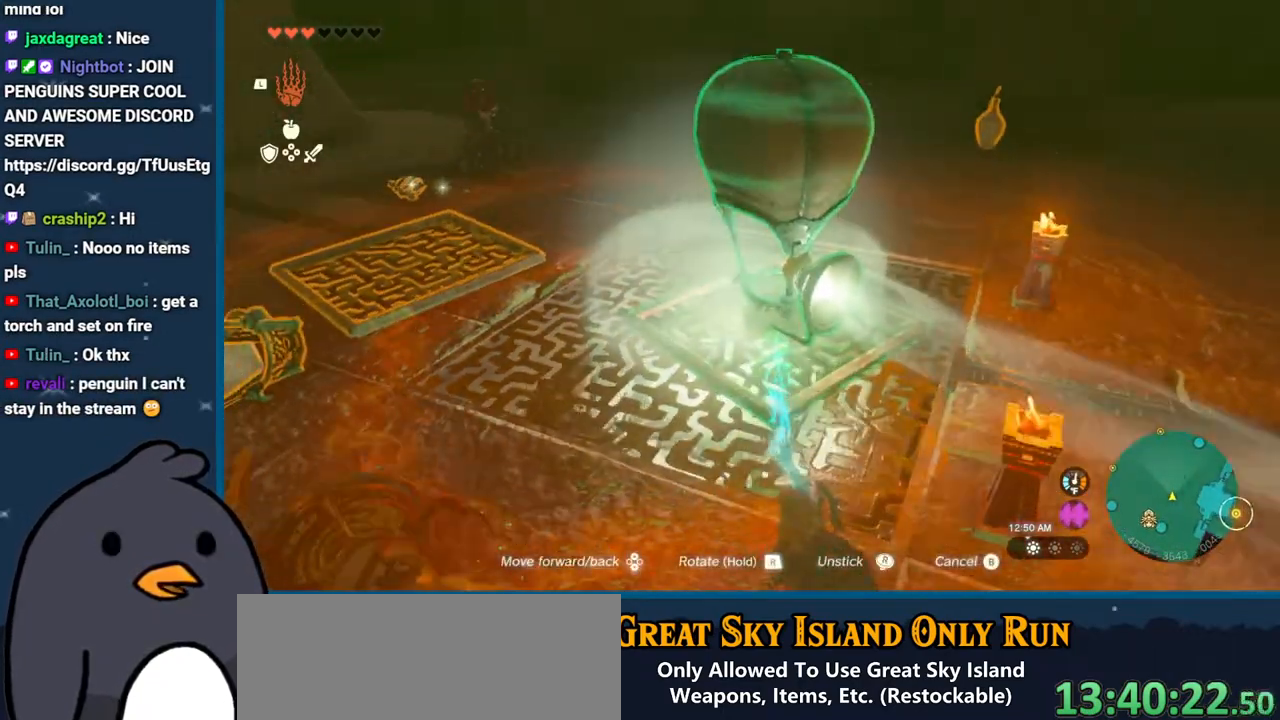
{"buttons": ["B"], "left_stick": "up-right", "right_stick": "center", "events": [[17, "left_stick", "up-right"], [150, "right_stick", "center"], [183, "B", "down"], [267, "B", "up"], [433, "B", "down"]]}
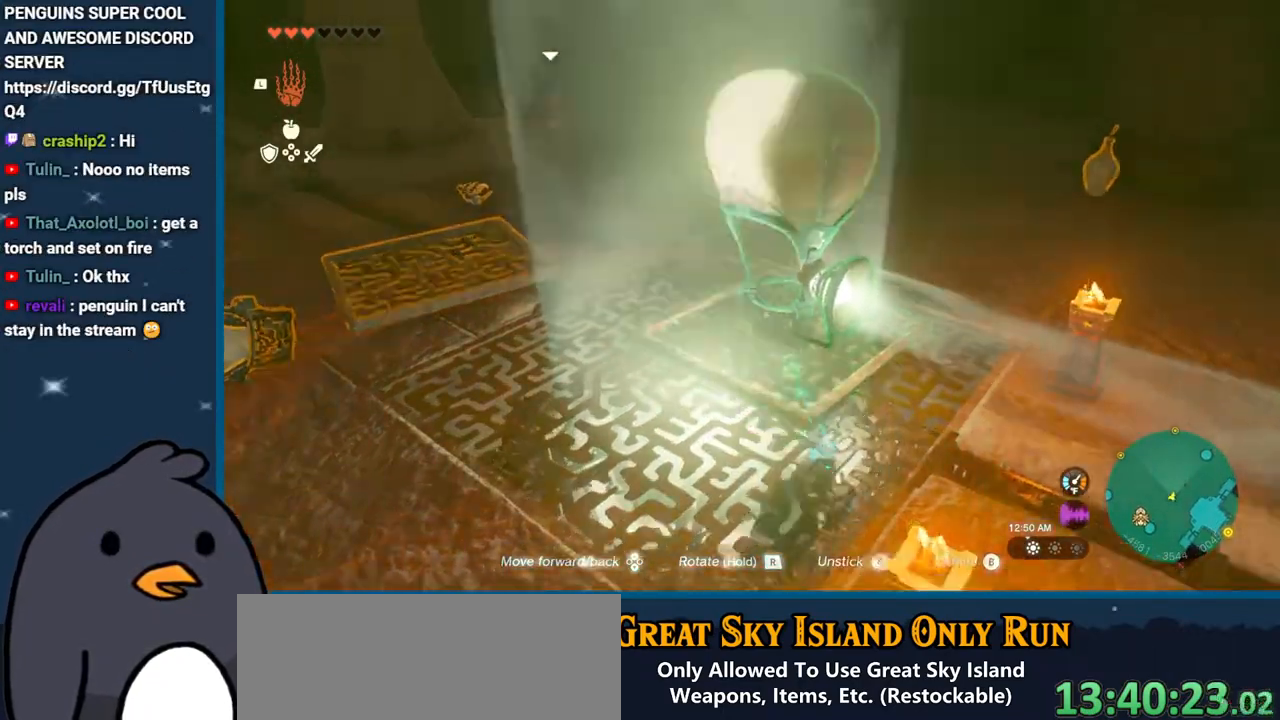
{"buttons": [], "left_stick": "up-right", "right_stick": "left", "events": [[67, "B", "up"], [133, "right_stick", "left"]]}
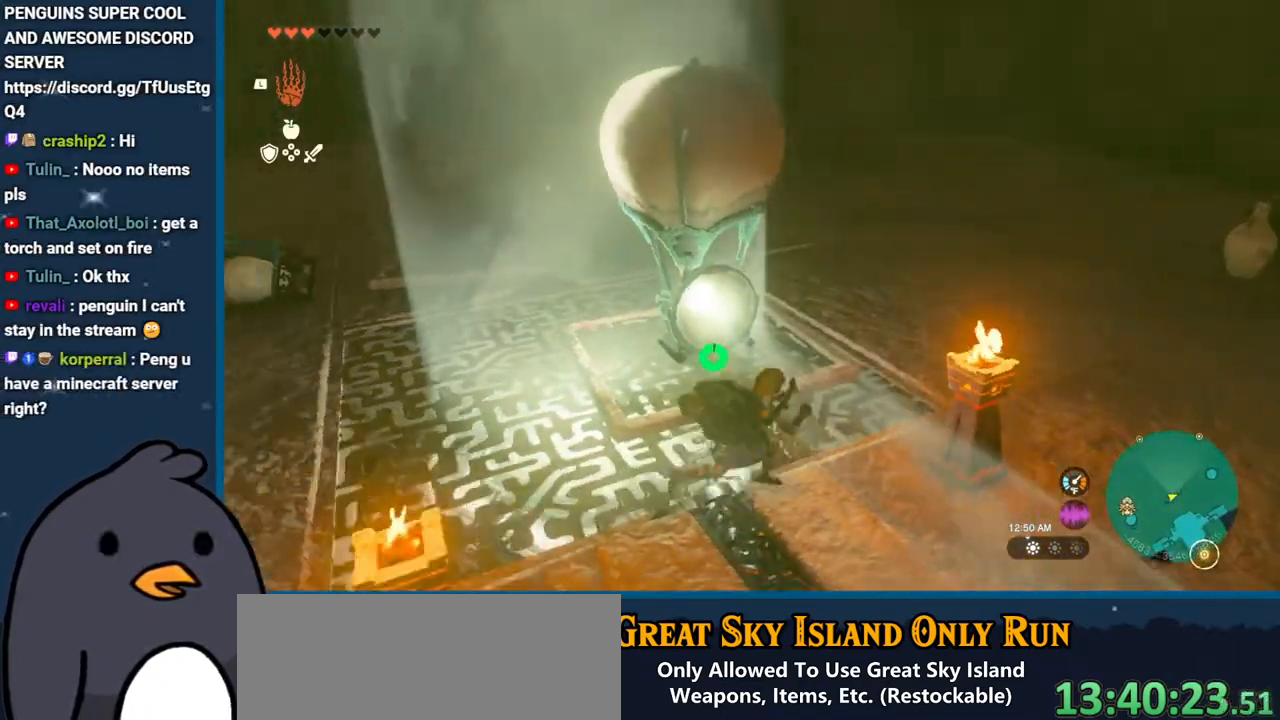
{"buttons": [], "left_stick": "up-right", "right_stick": "left", "events": []}
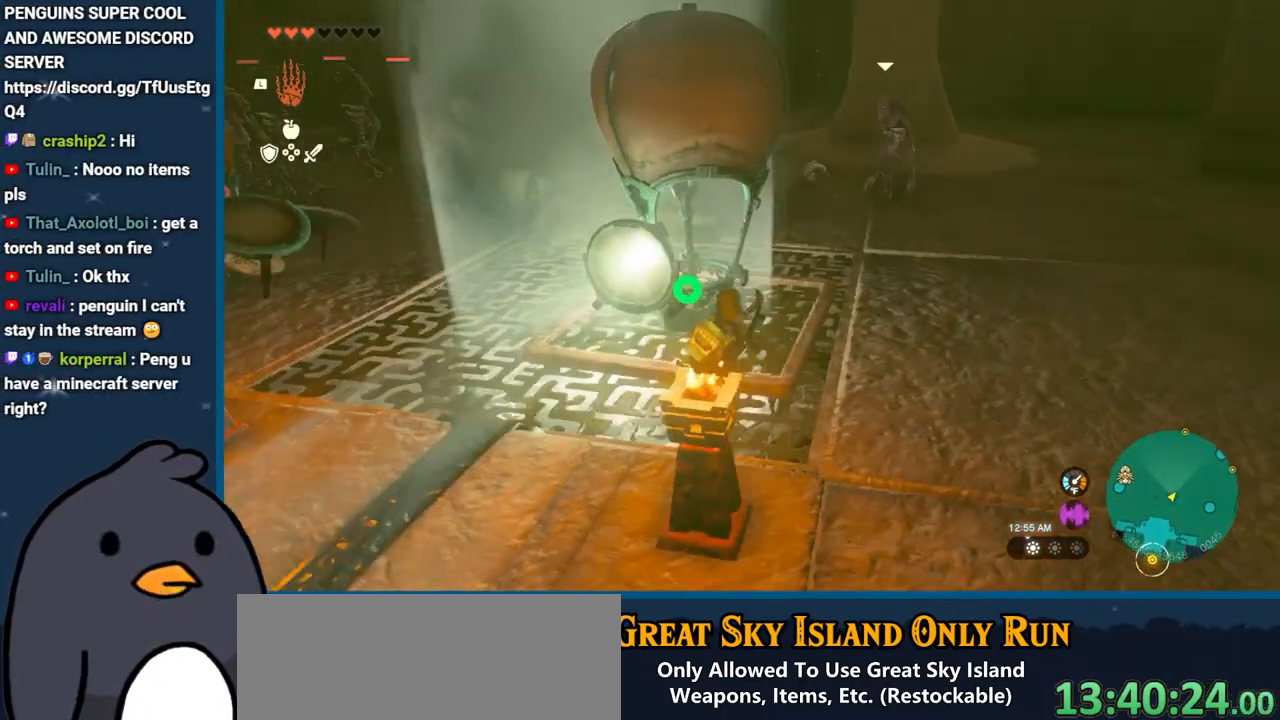
{"buttons": [], "left_stick": "up-right", "right_stick": "left", "events": []}
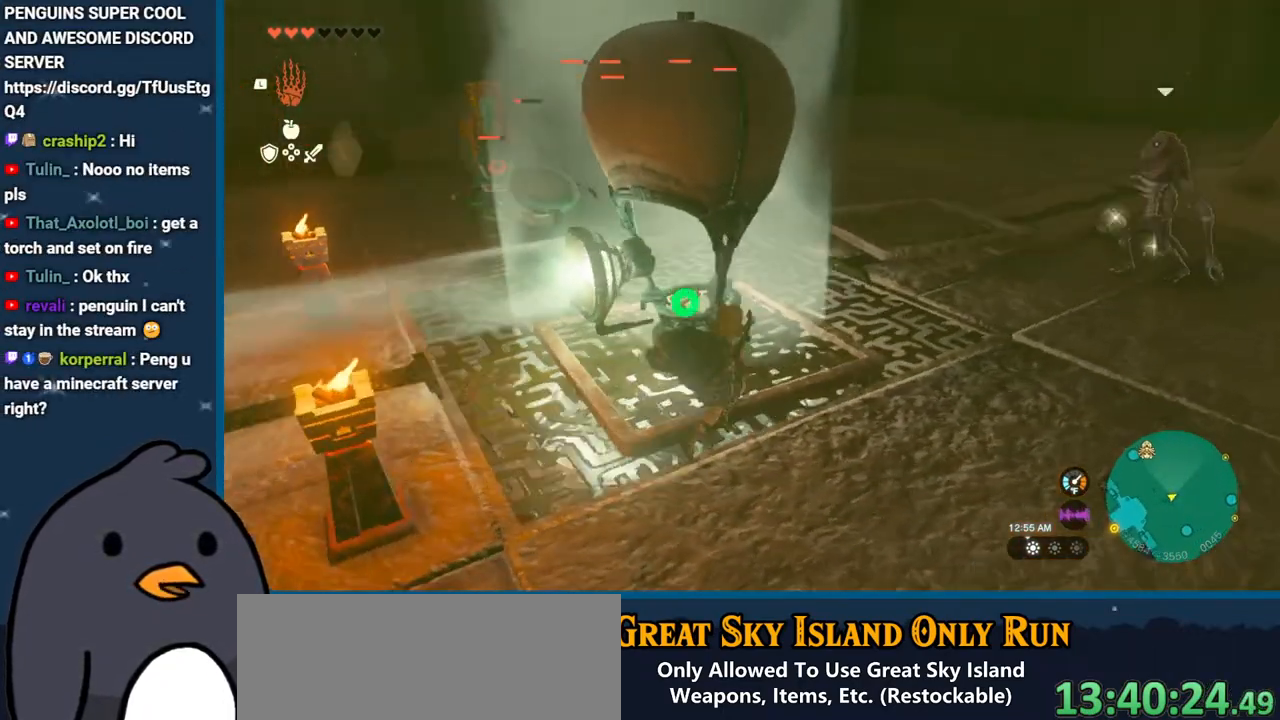
{"buttons": ["L2"], "left_stick": "center", "right_stick": "center", "events": [[167, "left_stick", "up-left"], [233, "left_stick", "left"], [383, "L2", "down"], [467, "left_stick", "center"], [467, "right_stick", "center"]]}
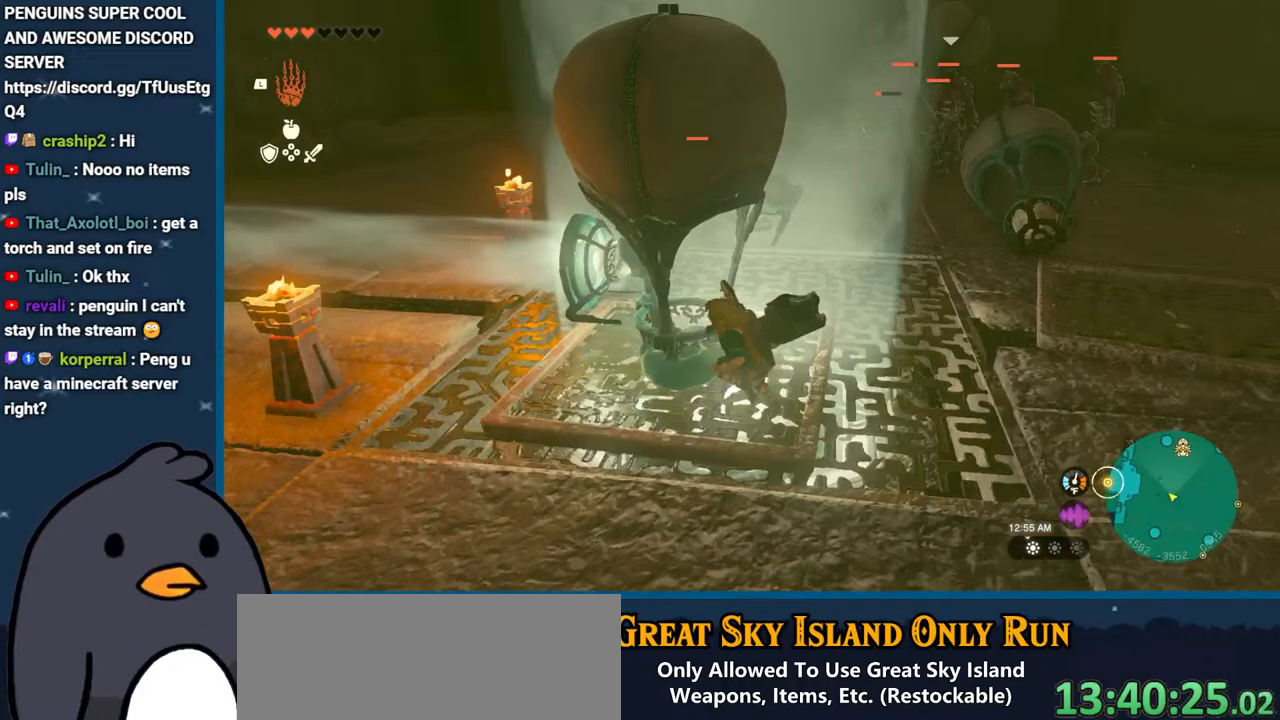
{"buttons": ["L2"], "left_stick": "center", "right_stick": "down-left", "events": [[167, "right_stick", "right"], [417, "right_stick", "down"], [467, "right_stick", "down-left"]]}
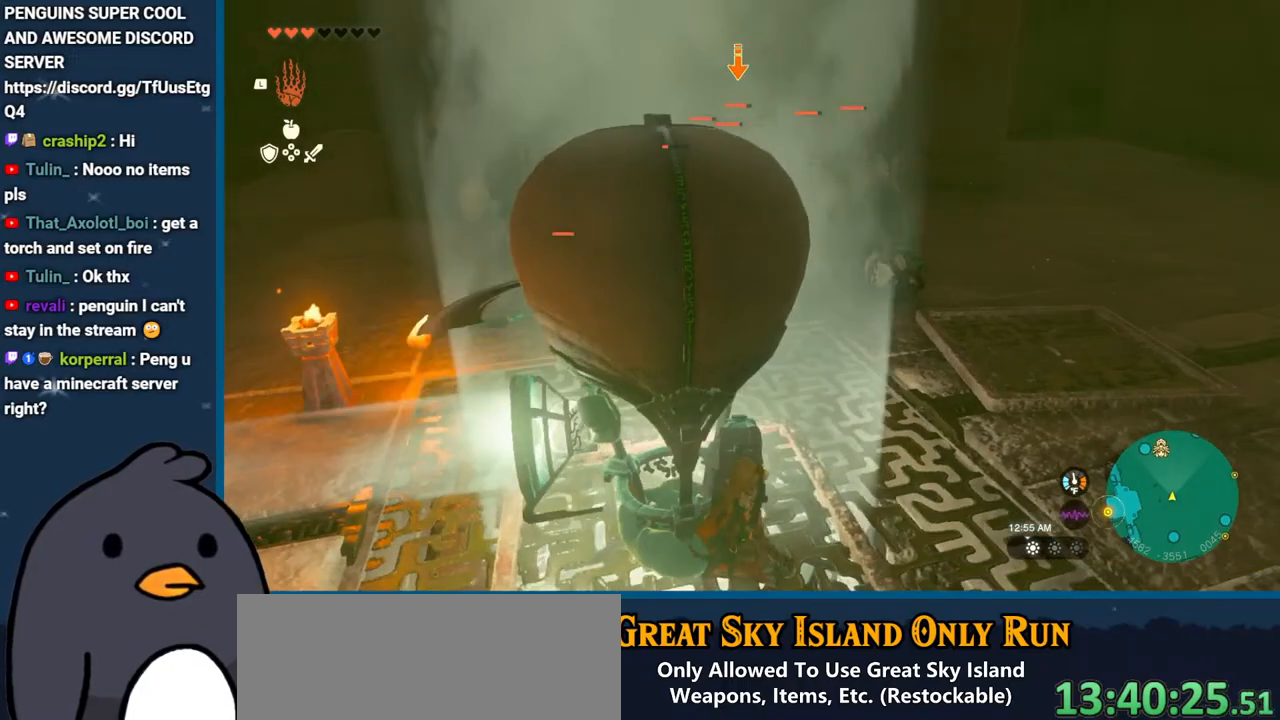
{"buttons": ["L2"], "left_stick": "center", "right_stick": "right", "events": [[50, "left_stick", "left"], [117, "right_stick", "center"], [217, "left_stick", "center"], [467, "right_stick", "right"]]}
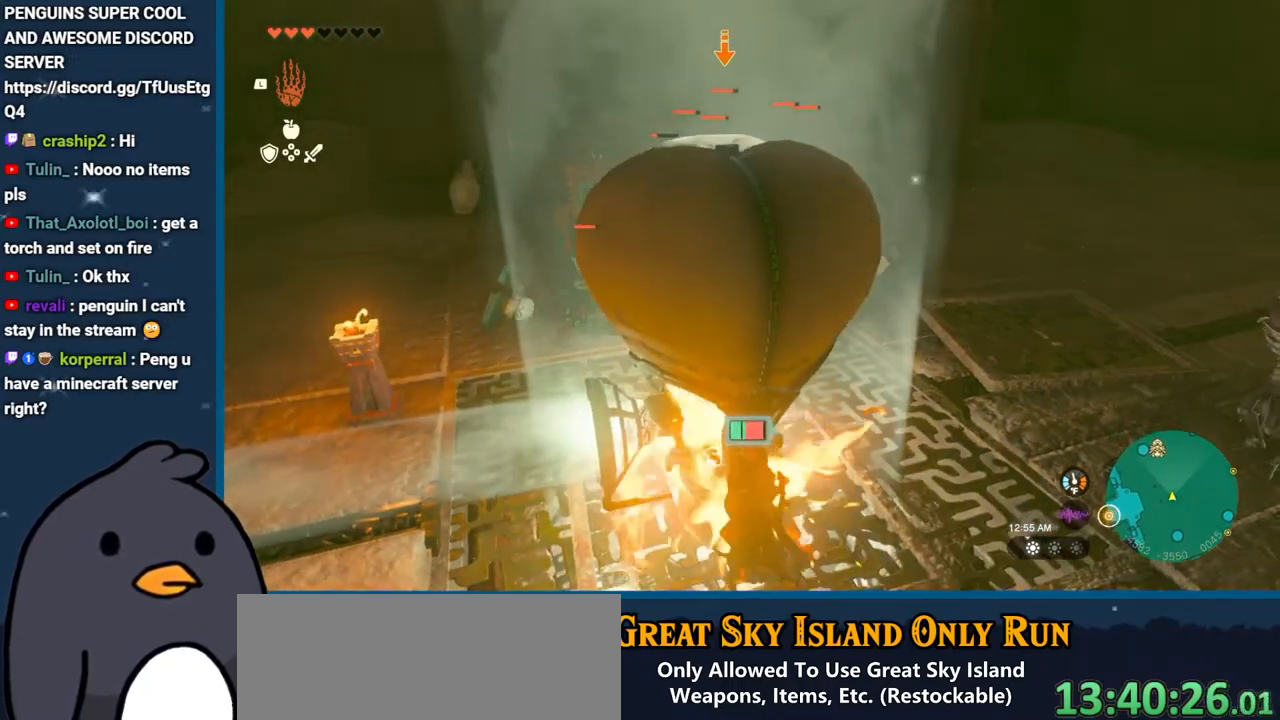
{"buttons": ["L2"], "left_stick": "center", "right_stick": "center", "events": [[133, "right_stick", "center"], [167, "left_stick", "right"], [300, "left_stick", "center"]]}
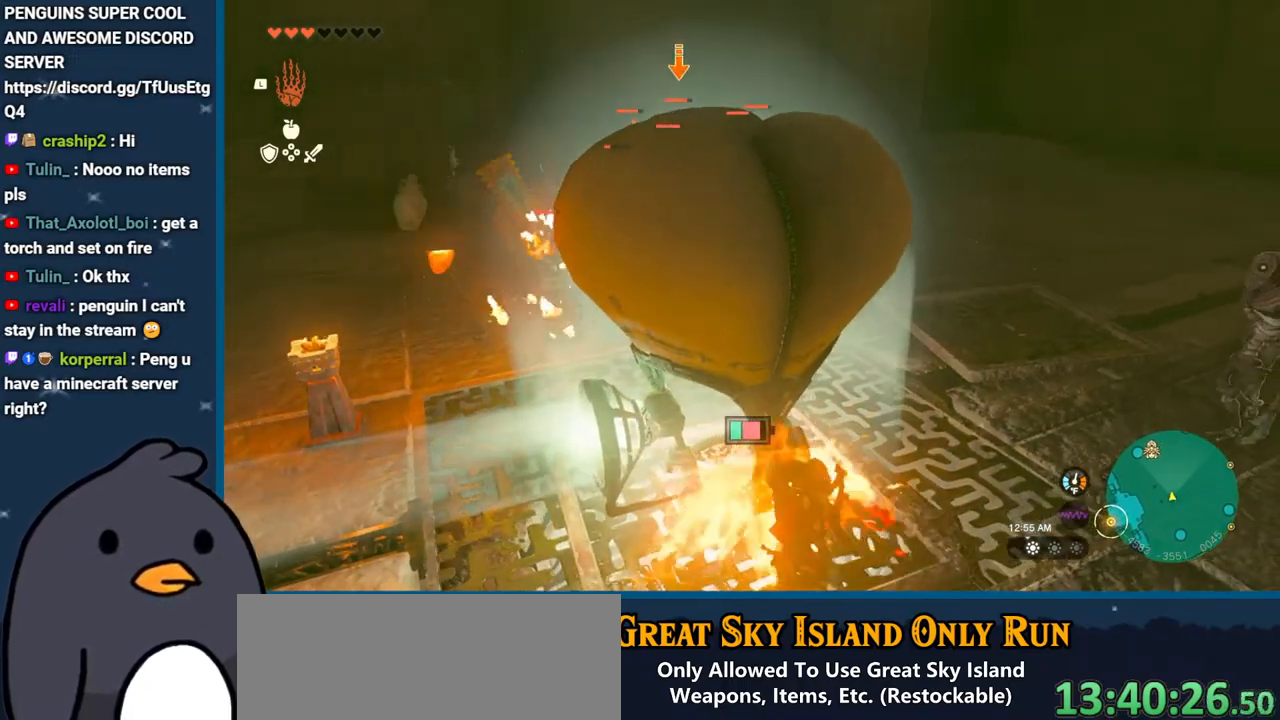
{"buttons": ["L2"], "left_stick": "center", "right_stick": "center", "events": [[367, "left_stick", "up-left"], [433, "left_stick", "center"]]}
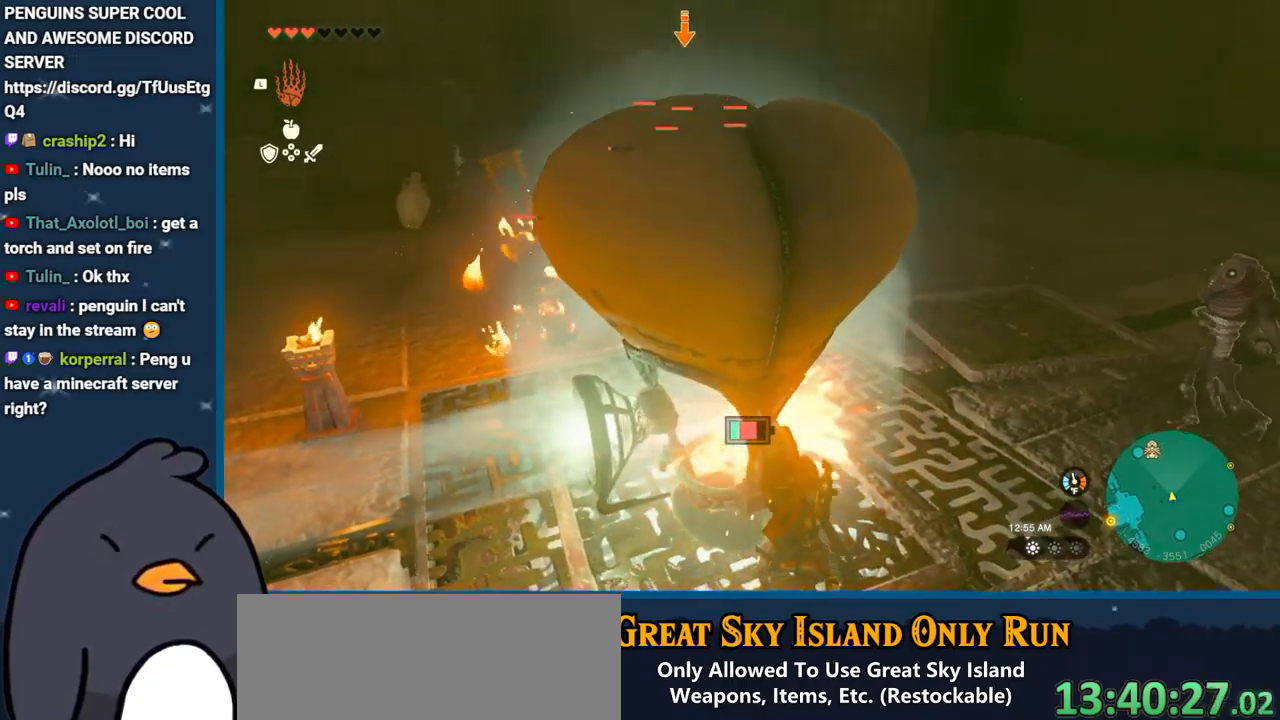
{"buttons": ["L2"], "left_stick": "center", "right_stick": "center", "events": []}
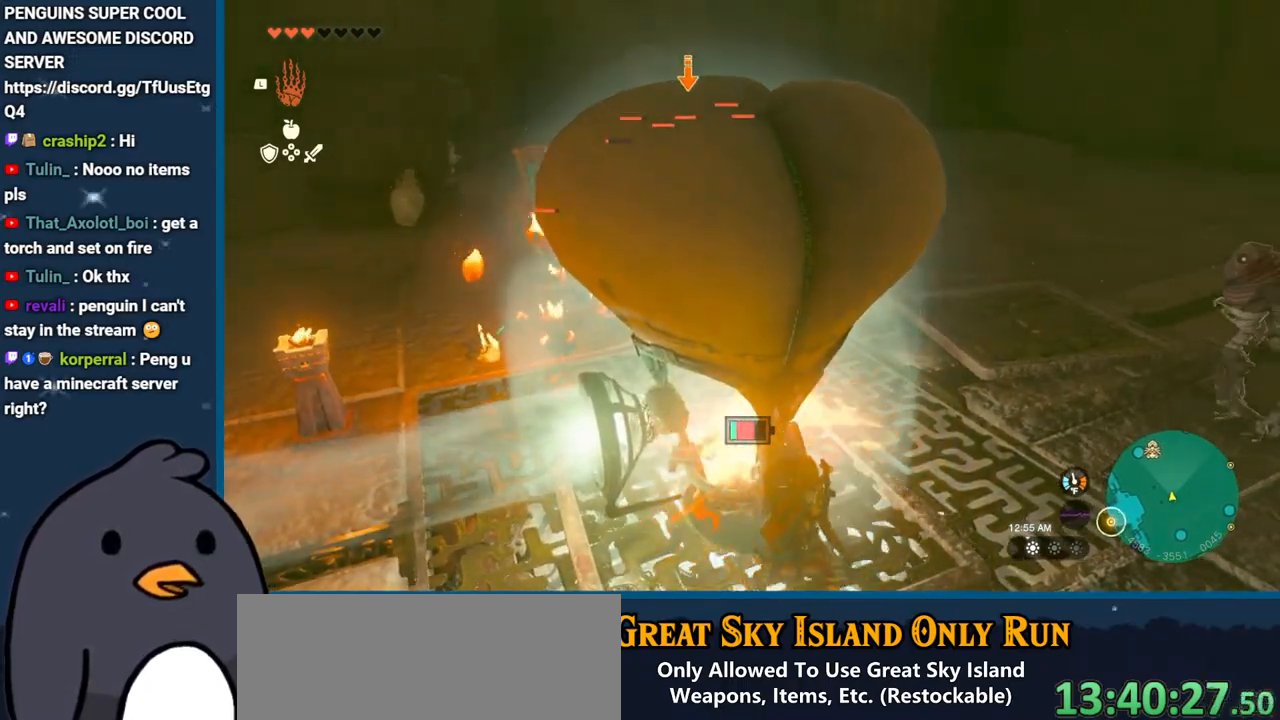
{"buttons": ["L2"], "left_stick": "center", "right_stick": "center", "events": [[250, "left_stick", "left"], [333, "left_stick", "center"]]}
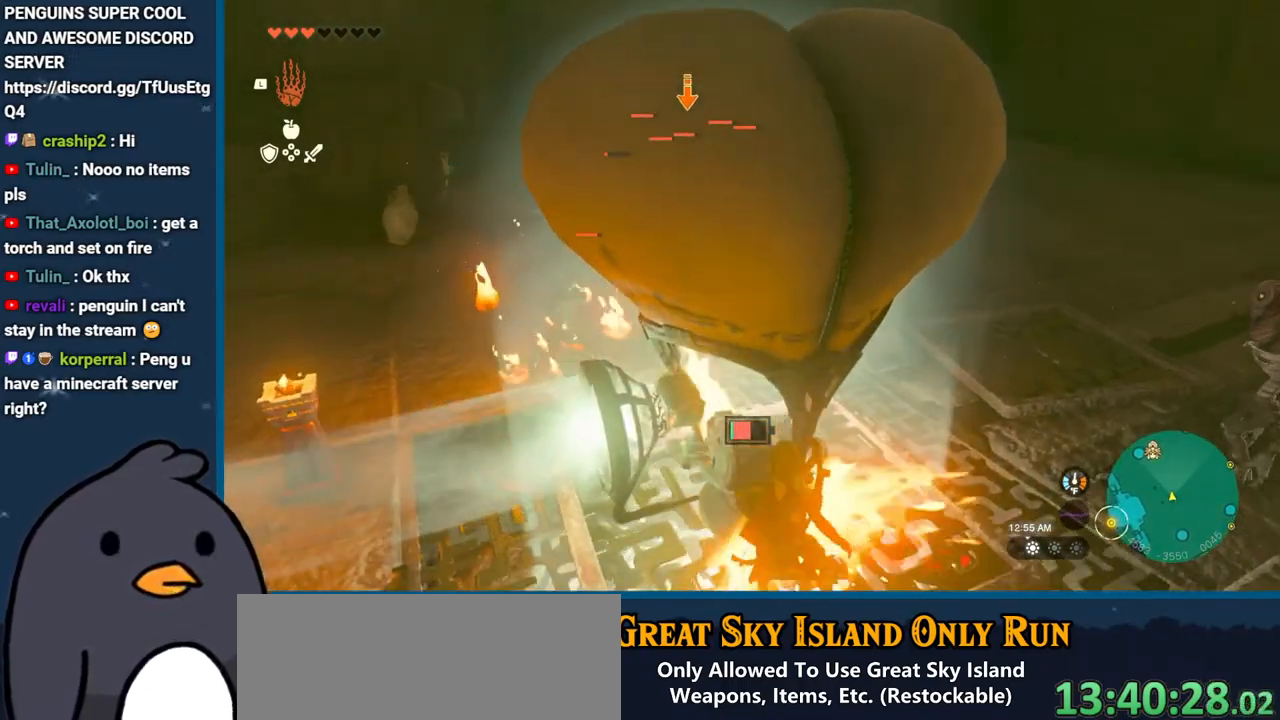
{"buttons": ["L2"], "left_stick": "center", "right_stick": "center", "events": []}